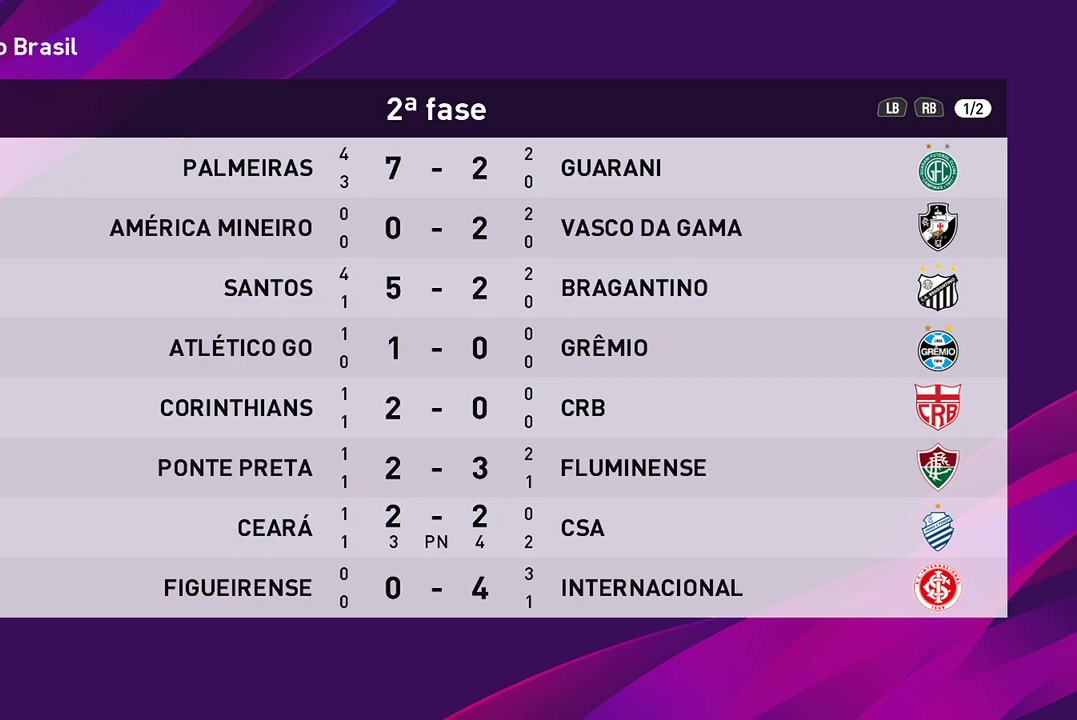
Gameplay with a controller (PlayStation layout); each line is a JSON object with the inputs held at the frame after it. "events" lists button and stick changes between this image and that frame as [ms after this image, input, new state], when the widget could be followed in between. Not read: right_stick.
{"buttons": ["R2"], "left_stick": "center", "events": [[383, "R2", "down"]]}
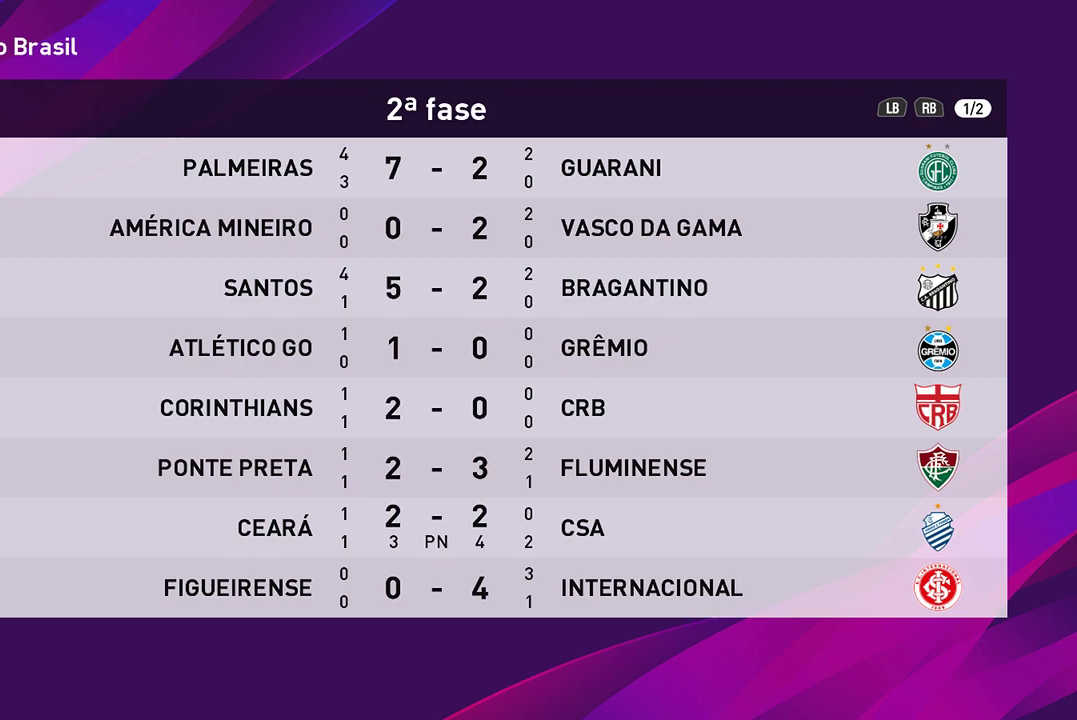
{"buttons": ["R1"], "left_stick": "center", "events": [[133, "R2", "up"], [450, "R1", "down"]]}
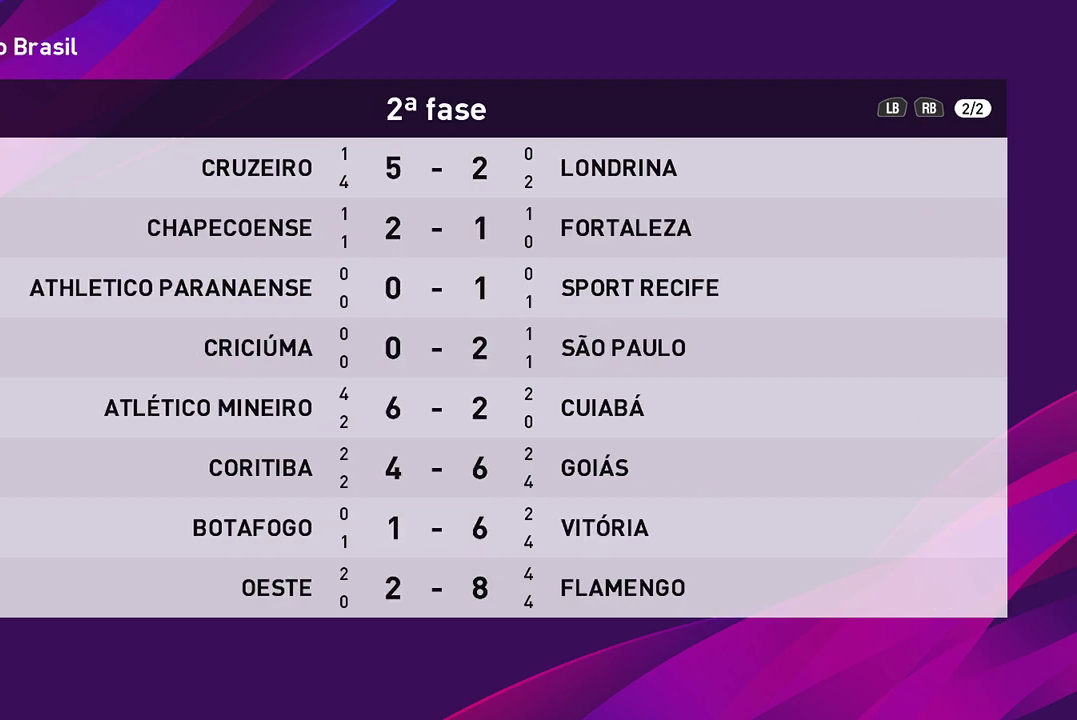
{"buttons": [], "left_stick": "center", "events": [[67, "R1", "up"]]}
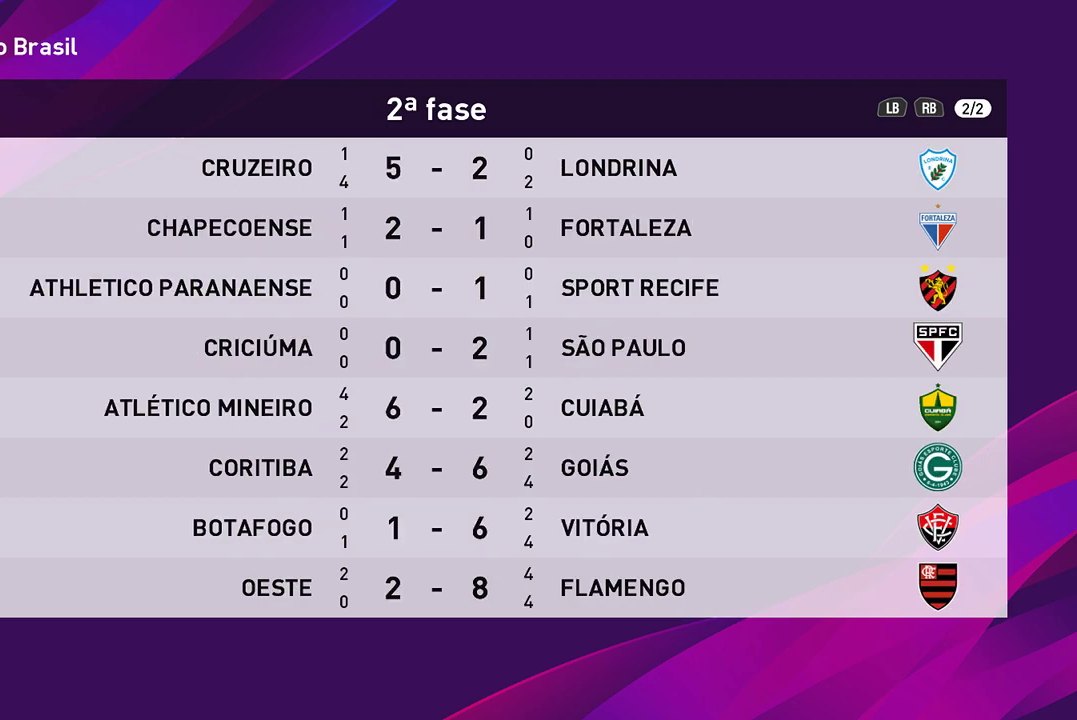
{"buttons": [], "left_stick": "center", "events": []}
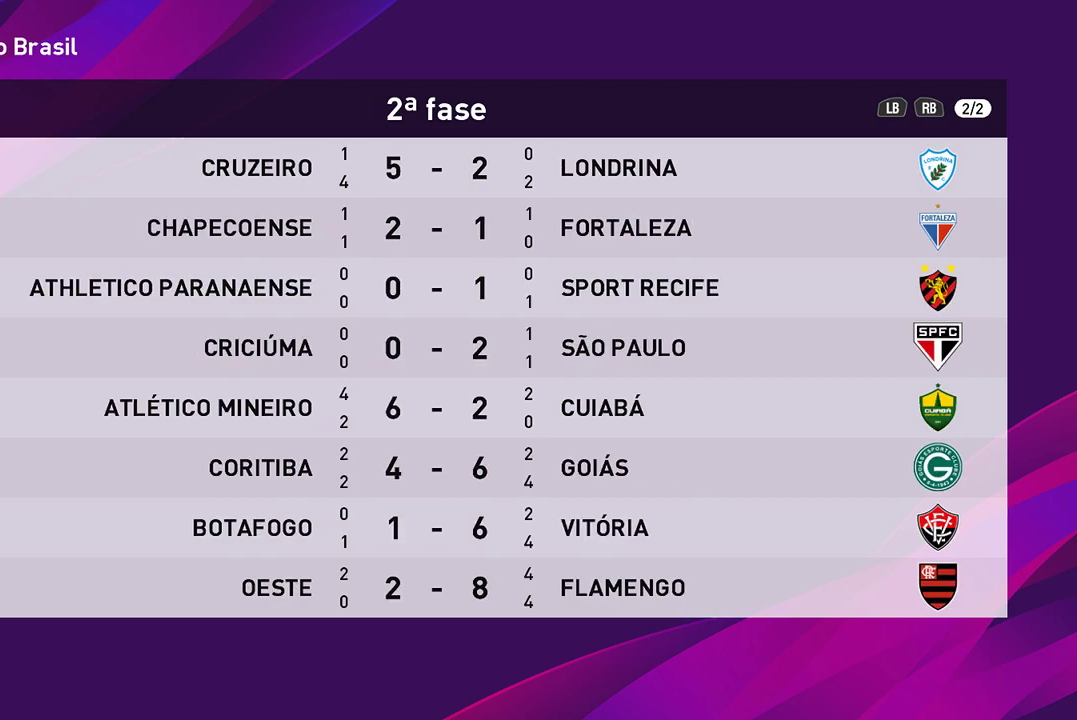
{"buttons": [], "left_stick": "center", "events": []}
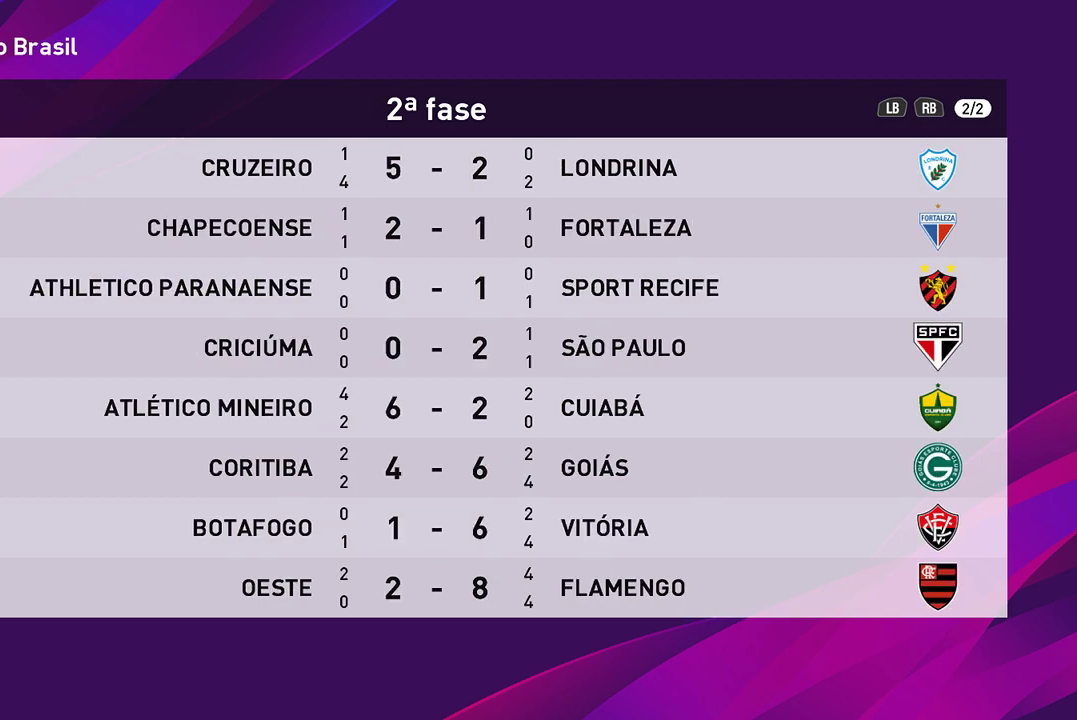
{"buttons": [], "left_stick": "center", "events": []}
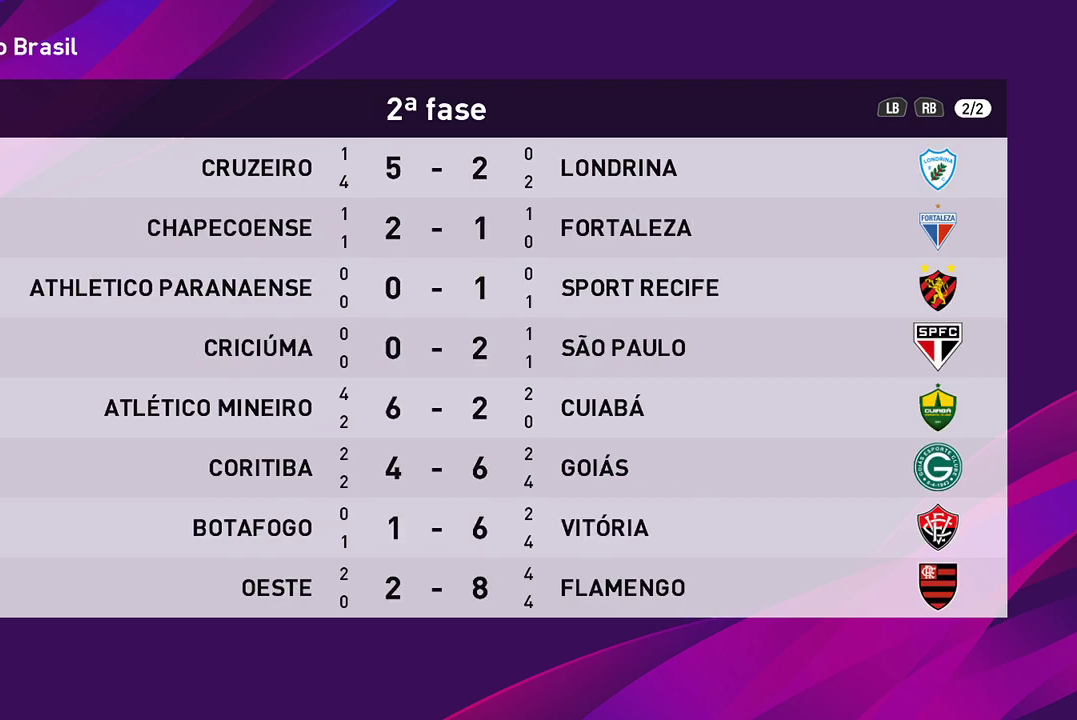
{"buttons": [], "left_stick": "center", "events": []}
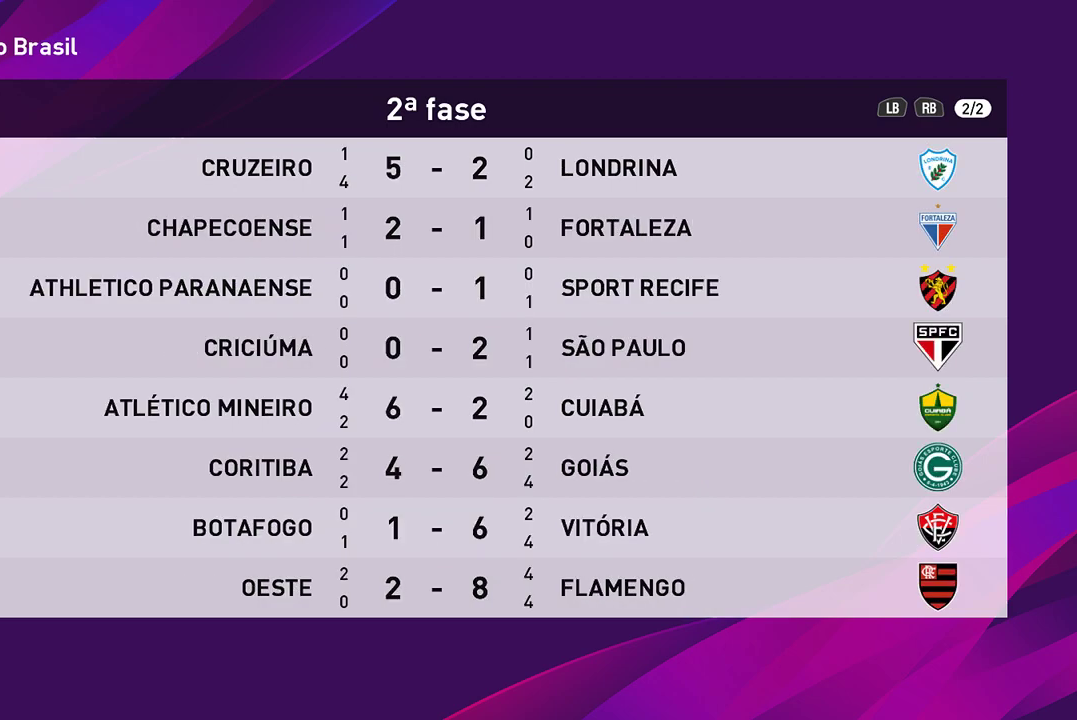
{"buttons": [], "left_stick": "center", "events": []}
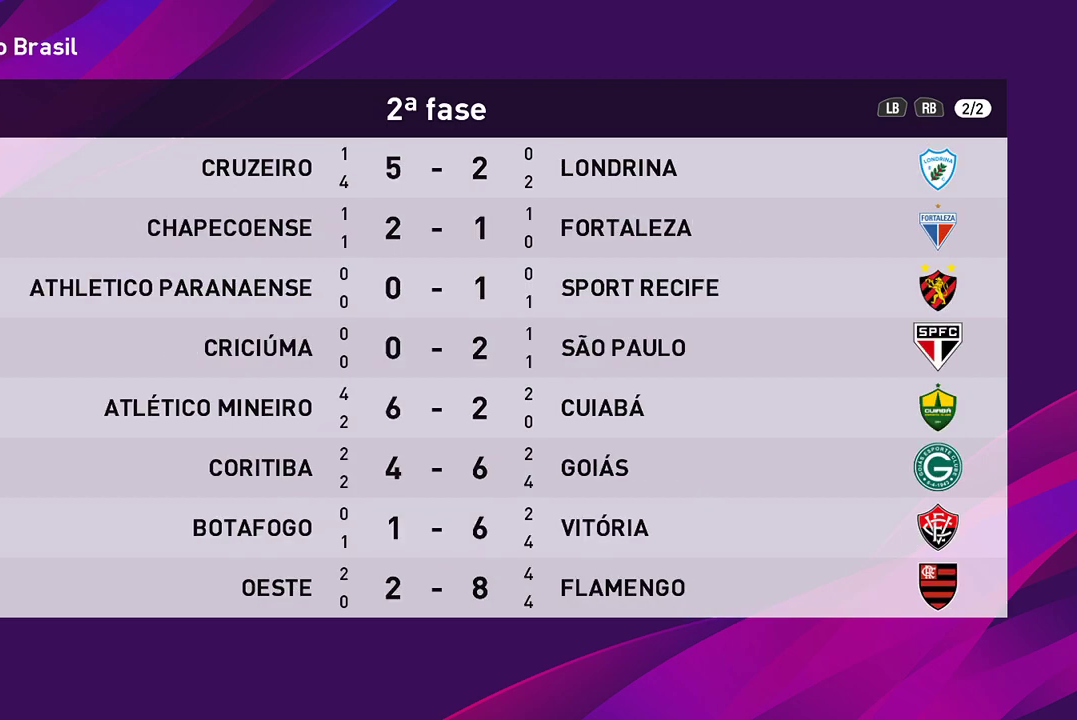
{"buttons": [], "left_stick": "center", "events": []}
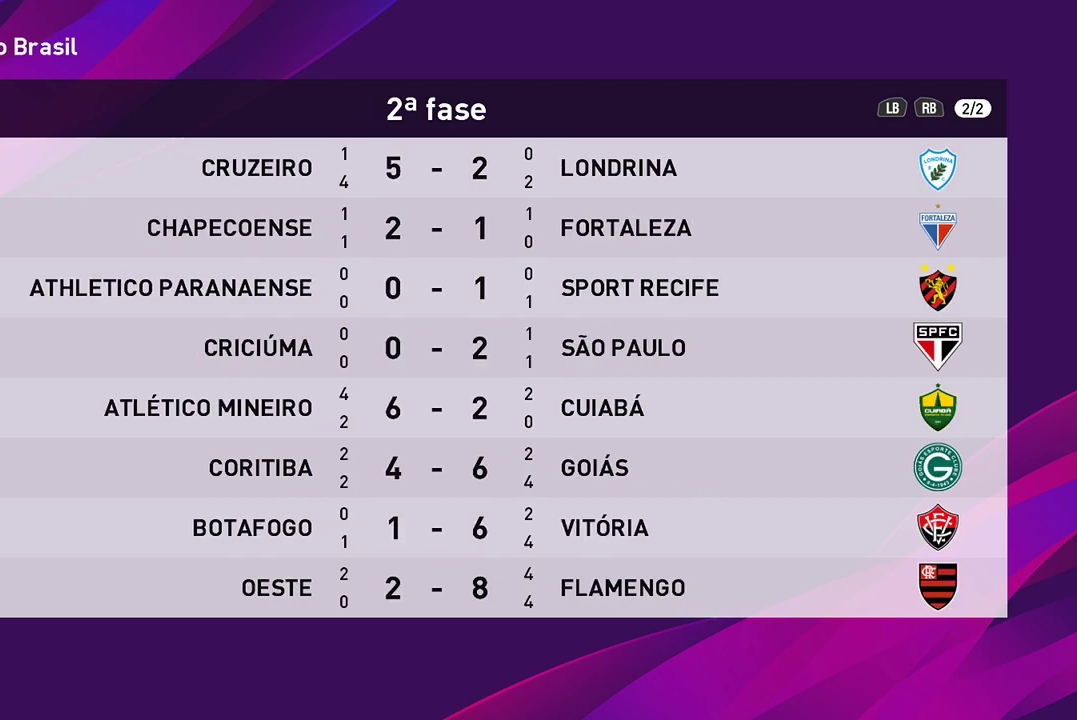
{"buttons": [], "left_stick": "center", "events": [[217, "CROSS", "down"], [400, "CROSS", "up"]]}
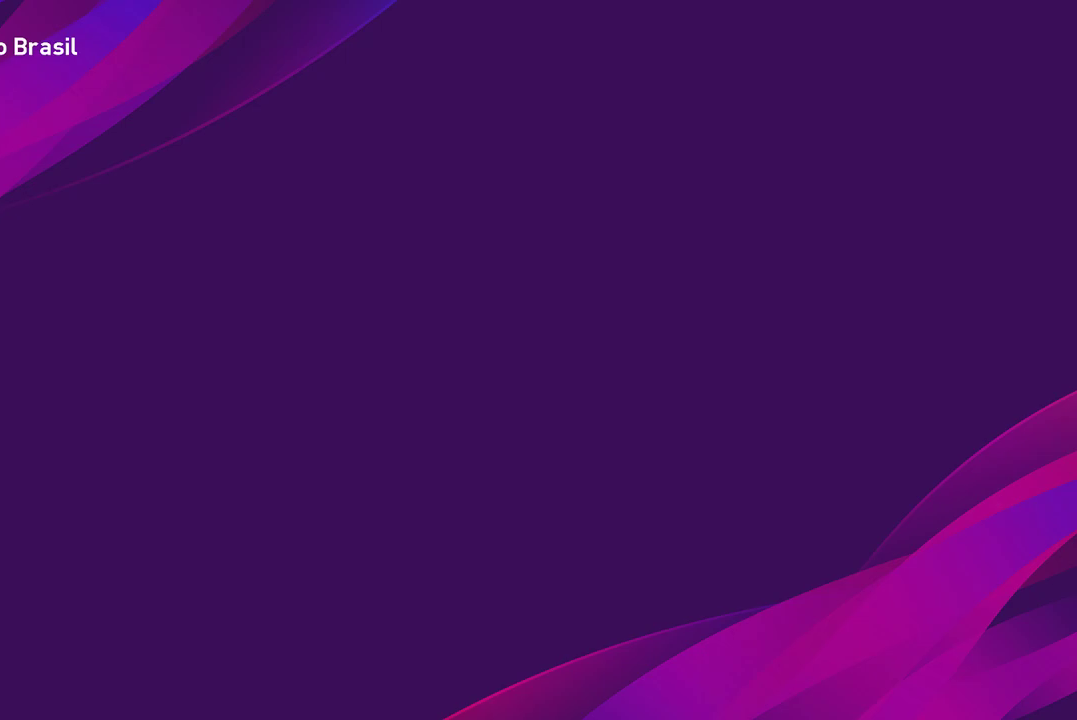
{"buttons": [], "left_stick": "center", "events": []}
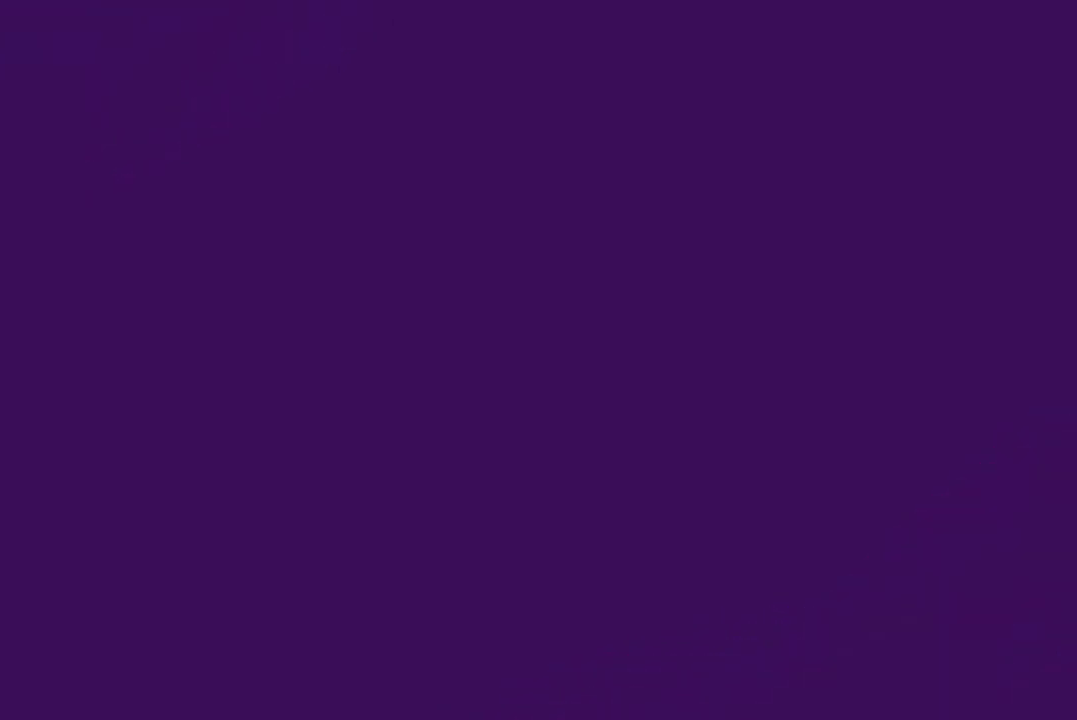
{"buttons": [], "left_stick": "center", "events": []}
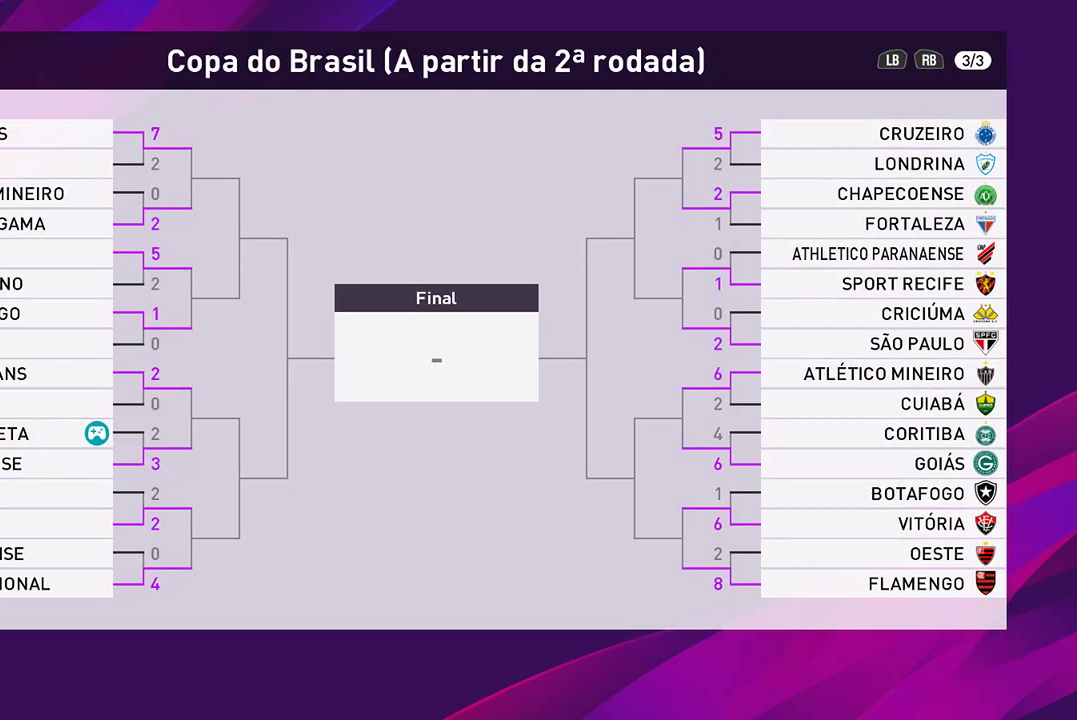
{"buttons": [], "left_stick": "center", "events": []}
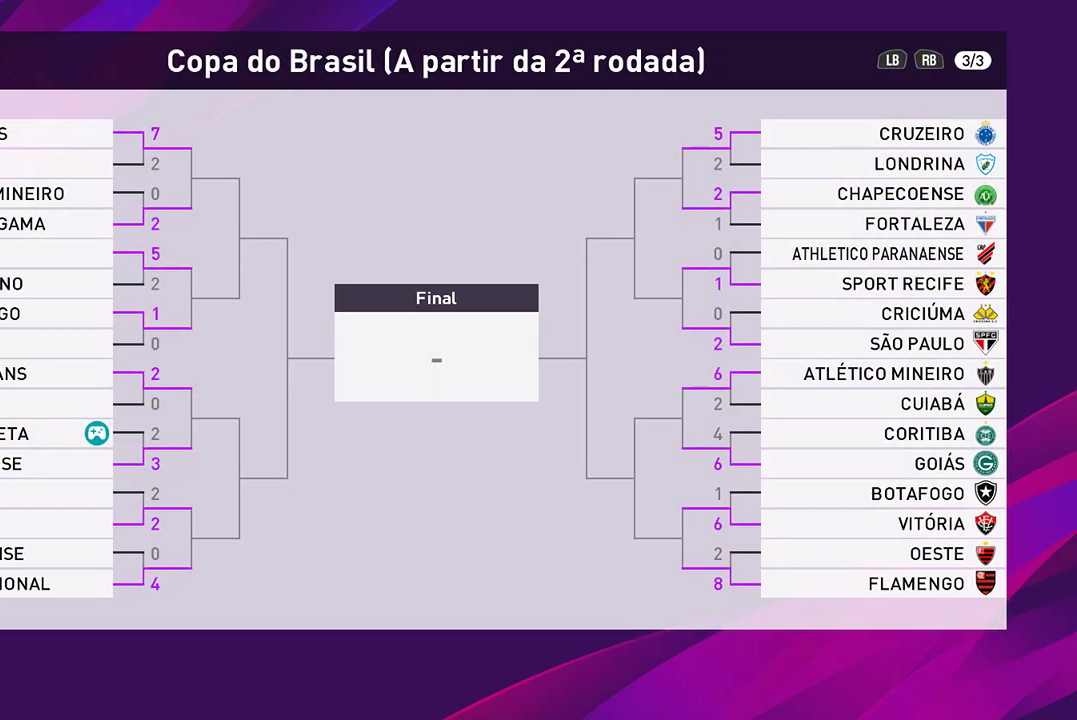
{"buttons": [], "left_stick": "center", "events": []}
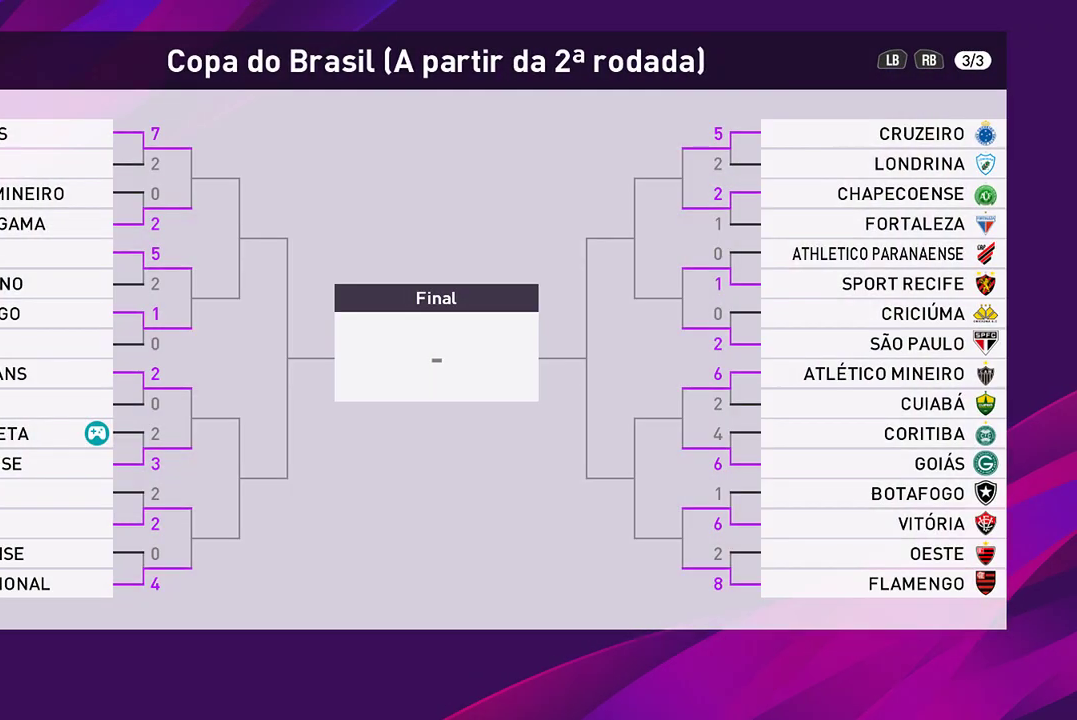
{"buttons": [], "left_stick": "center", "events": []}
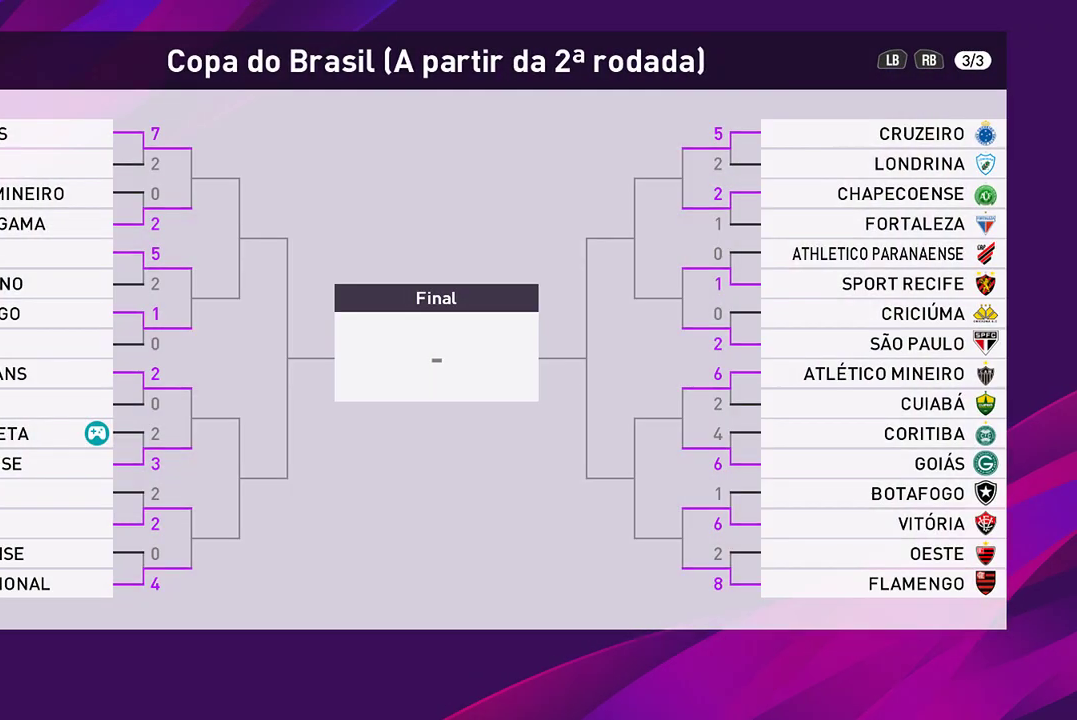
{"buttons": ["CROSS"], "left_stick": "center", "events": [[467, "CROSS", "down"]]}
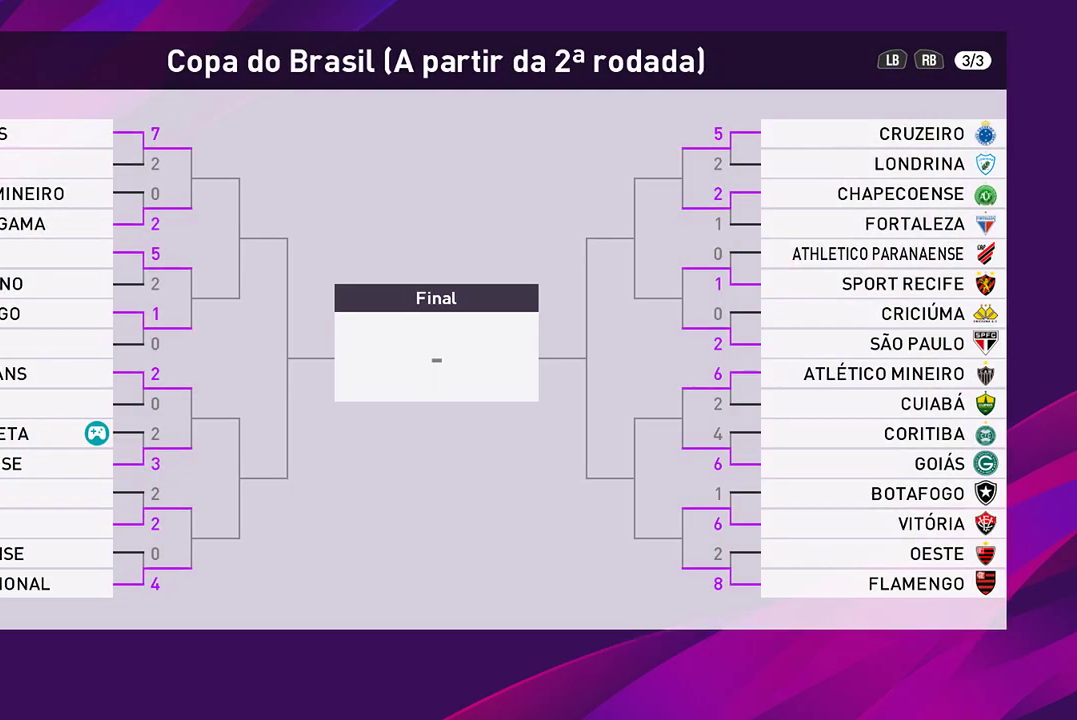
{"buttons": [], "left_stick": "center", "events": [[133, "CROSS", "up"]]}